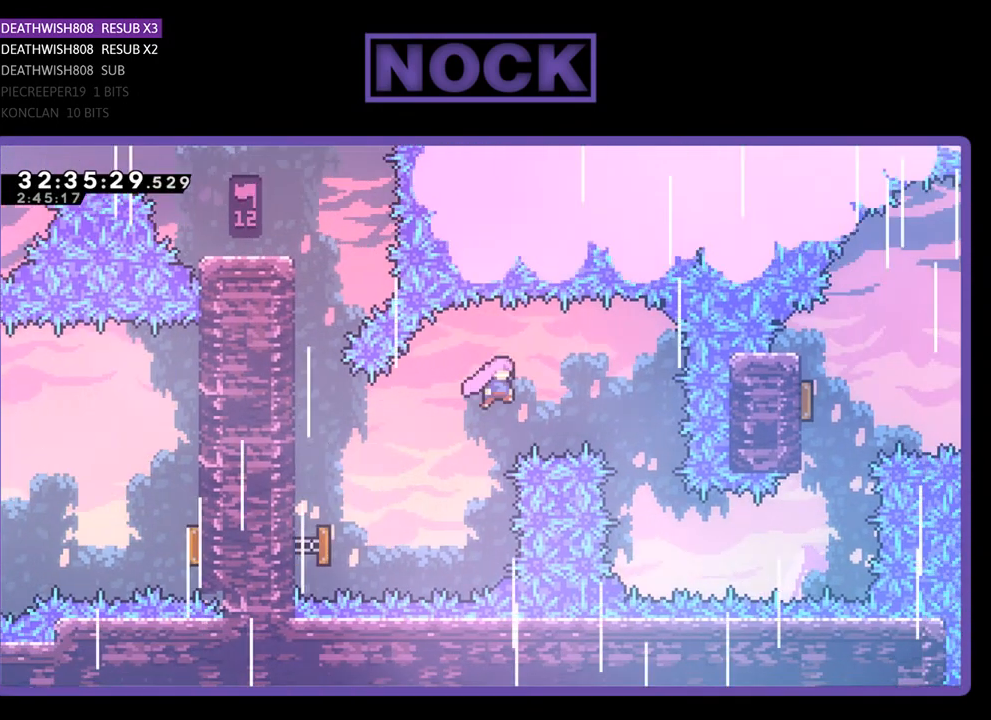
Gameplay with a controller (PlayStation layout); each line is a JSON object with the inputs held at the frame after it. "events" lists button and stick changes between this image and that frame as [ms after this image, input, new state], when the widget could be followed in between. Not read: right_stick.
{"buttons": ["R2"], "left_stick": "center", "events": [[367, "DPAD_RIGHT", "up"]]}
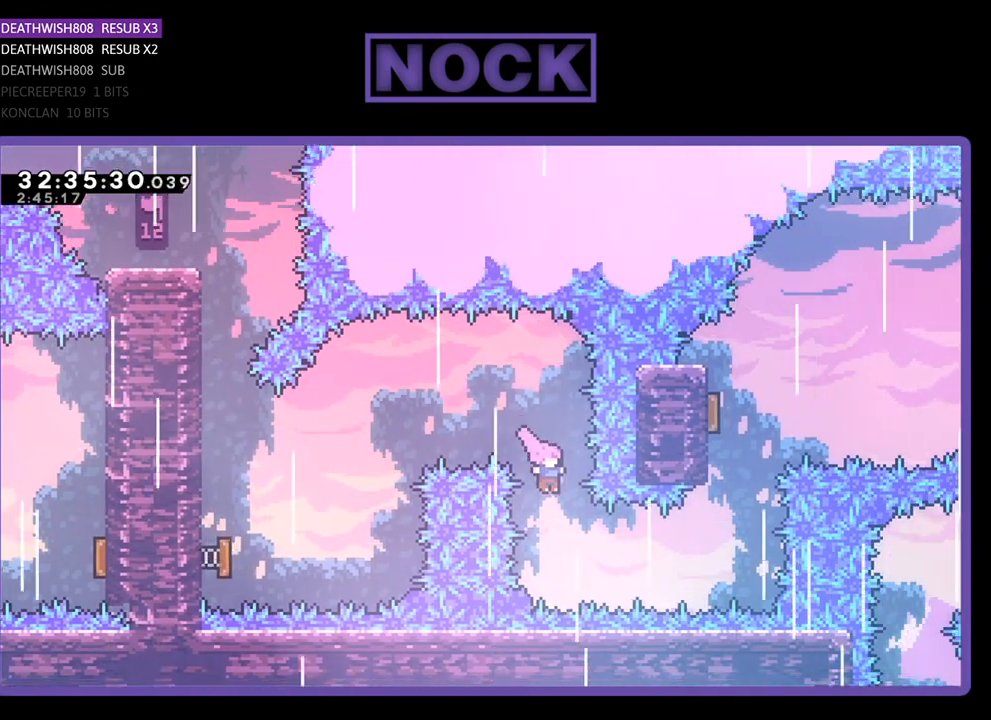
{"buttons": ["R2"], "left_stick": "center", "events": [[133, "DPAD_RIGHT", "down"], [167, "CIRCLE", "down"], [367, "CIRCLE", "up"], [433, "DPAD_RIGHT", "up"]]}
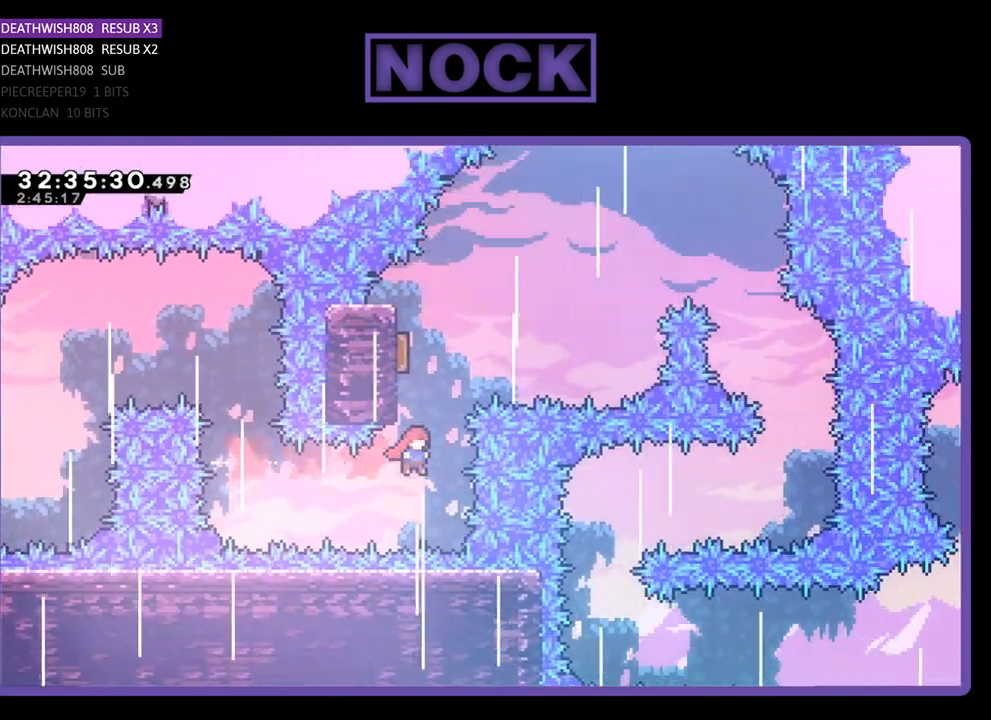
{"buttons": ["R2"], "left_stick": "center", "events": [[67, "CIRCLE", "down"], [67, "DPAD_UP", "down"], [300, "CIRCLE", "up"], [300, "DPAD_UP", "up"]]}
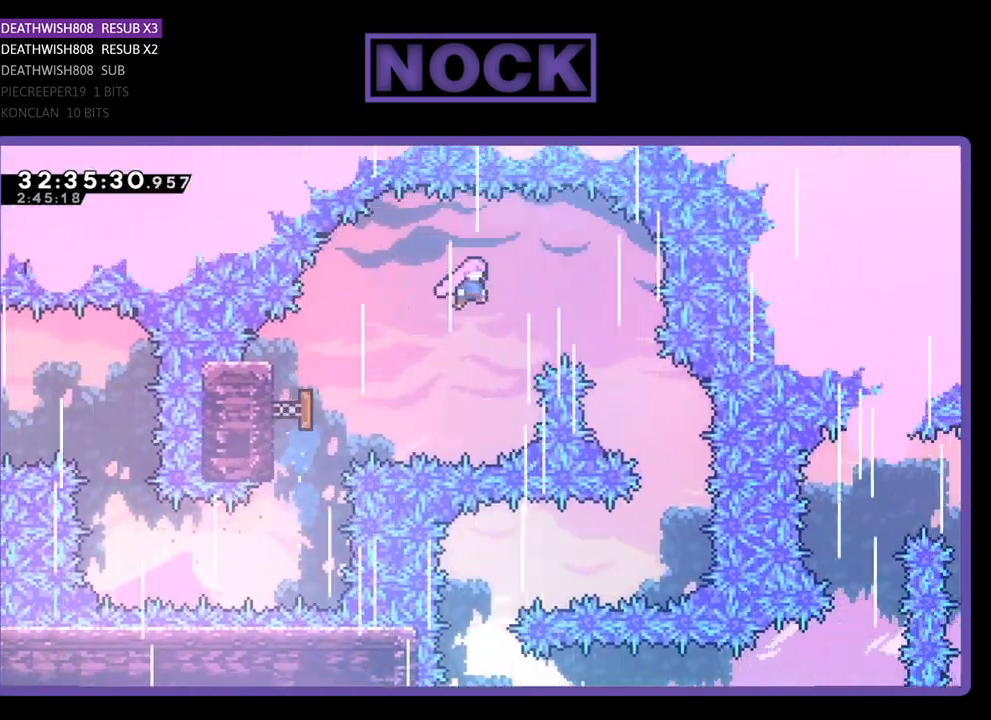
{"buttons": ["R2"], "left_stick": "center", "events": [[167, "DPAD_RIGHT", "down"], [433, "DPAD_RIGHT", "up"]]}
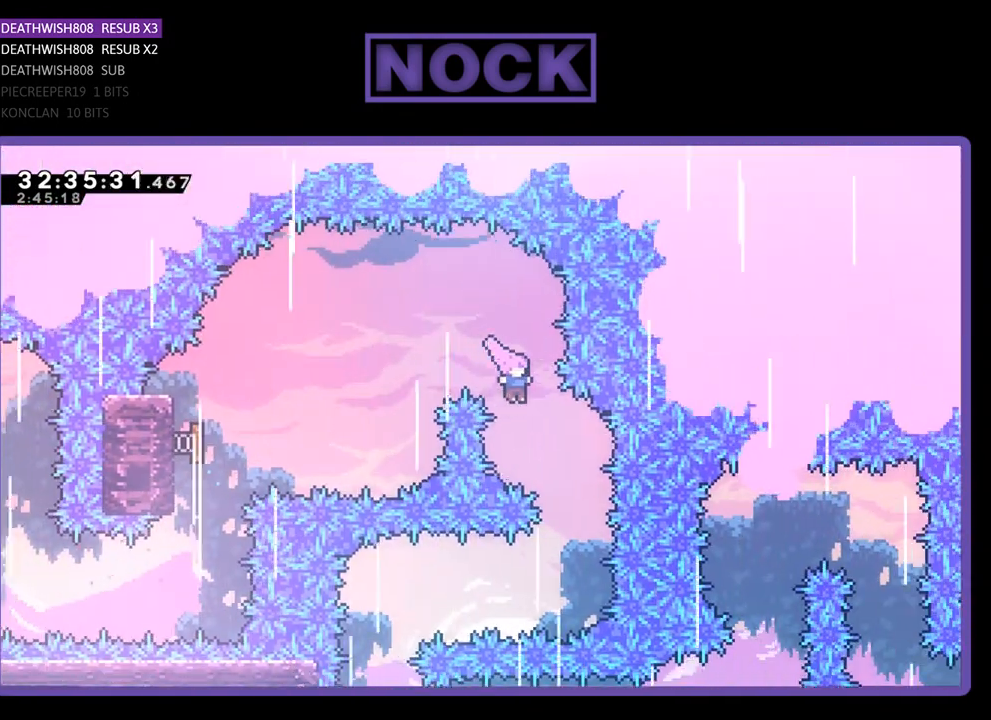
{"buttons": ["R2", "DPAD_LEFT"], "left_stick": "center", "events": [[100, "DPAD_RIGHT", "down"], [267, "DPAD_RIGHT", "up"], [400, "DPAD_LEFT", "down"]]}
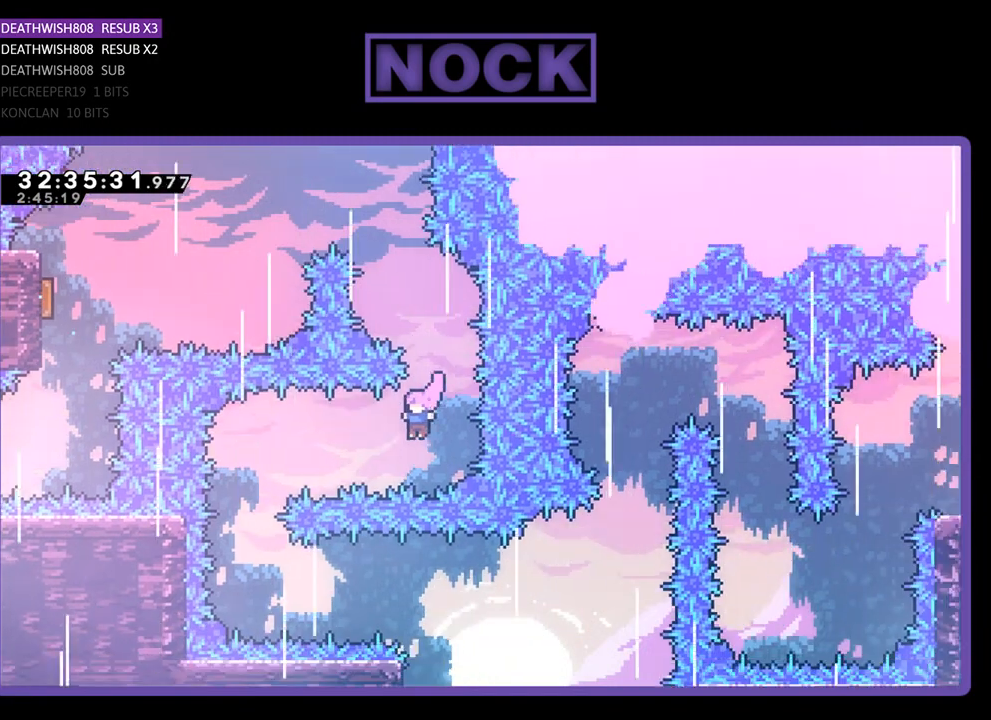
{"buttons": ["R2"], "left_stick": "center", "events": [[200, "CIRCLE", "down"], [400, "CIRCLE", "up"], [400, "DPAD_LEFT", "up"]]}
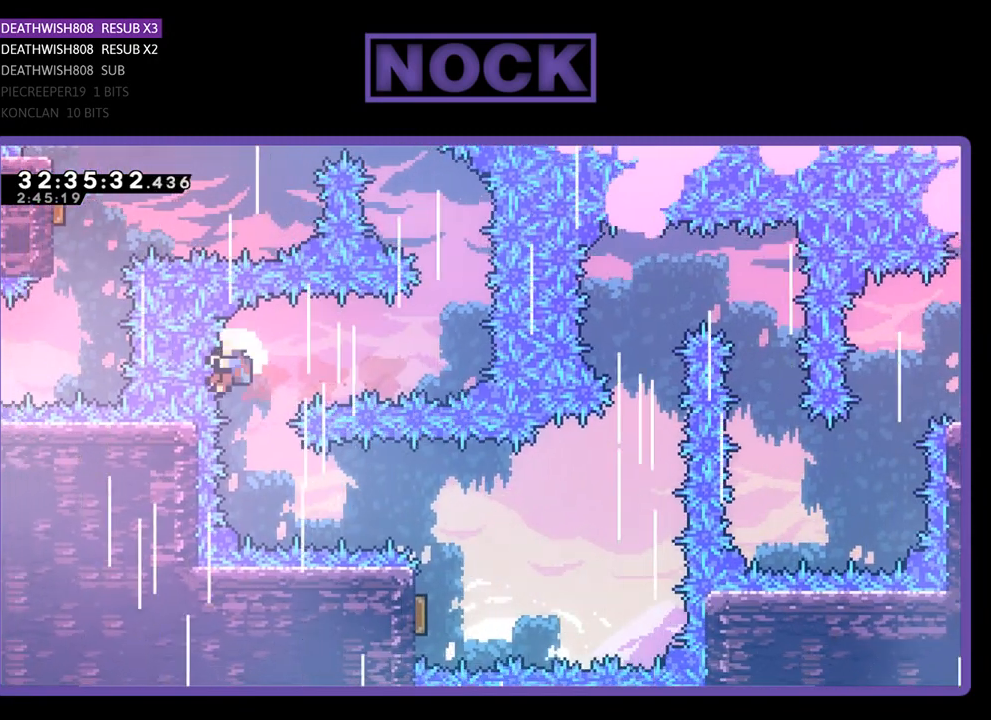
{"buttons": [], "left_stick": "center", "events": [[167, "DPAD_RIGHT", "down"], [333, "DPAD_RIGHT", "up"], [400, "R2", "up"]]}
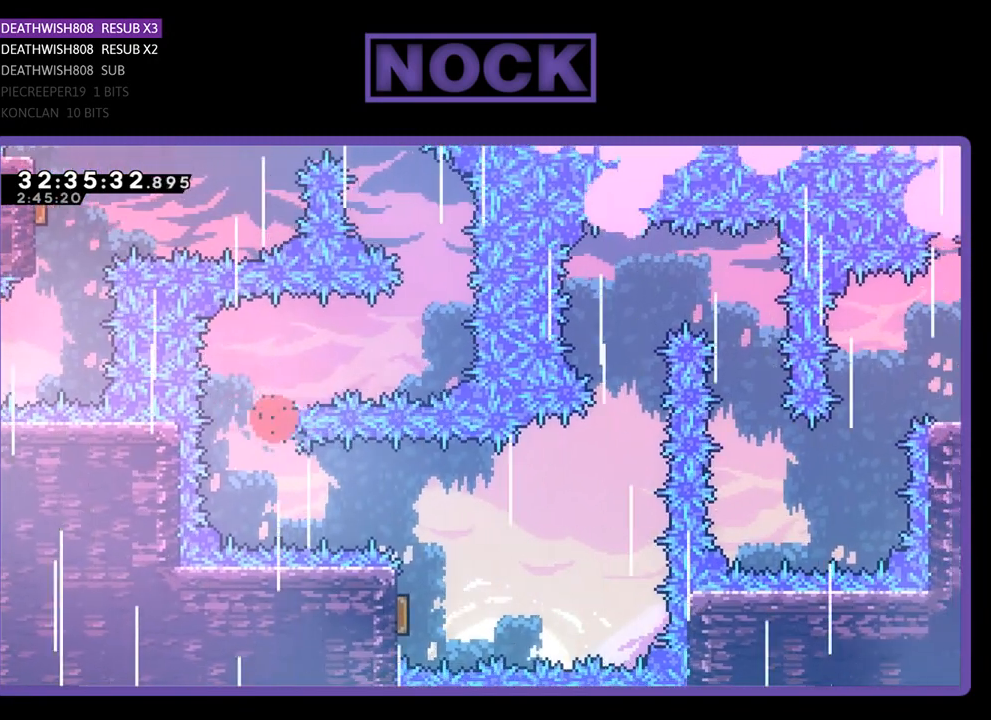
{"buttons": [], "left_stick": "center", "events": []}
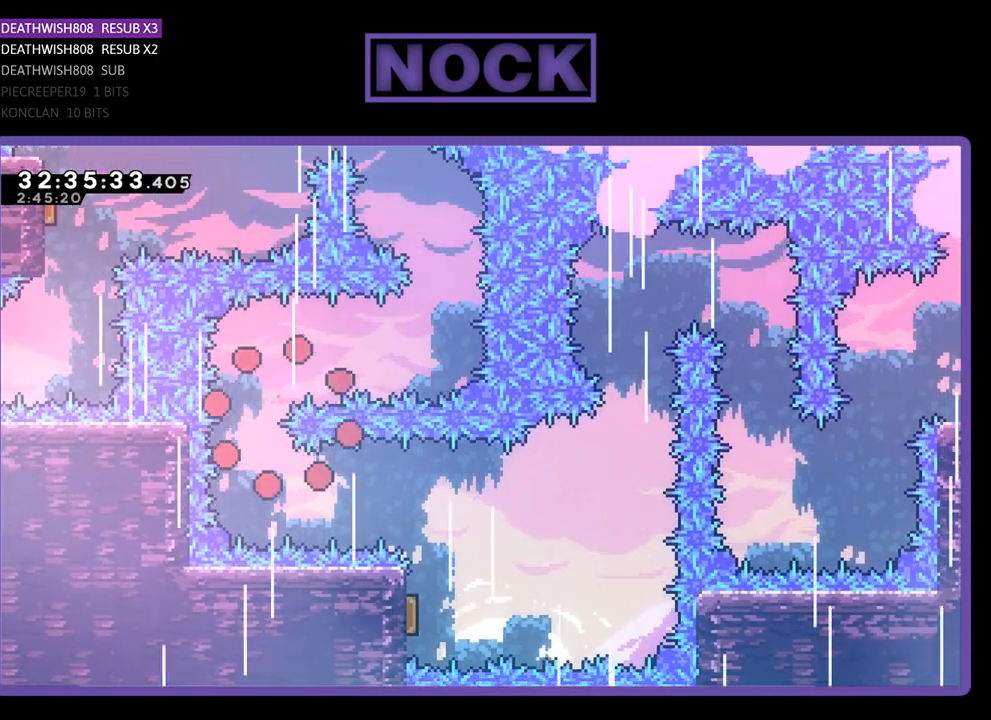
{"buttons": [], "left_stick": "center", "events": []}
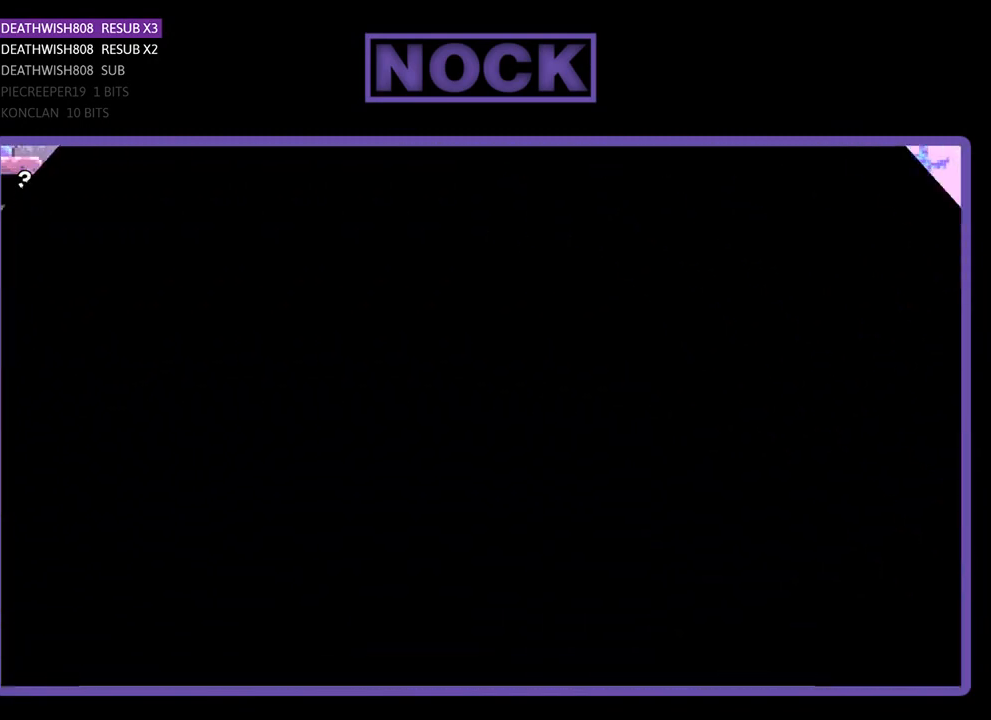
{"buttons": [], "left_stick": "center", "events": []}
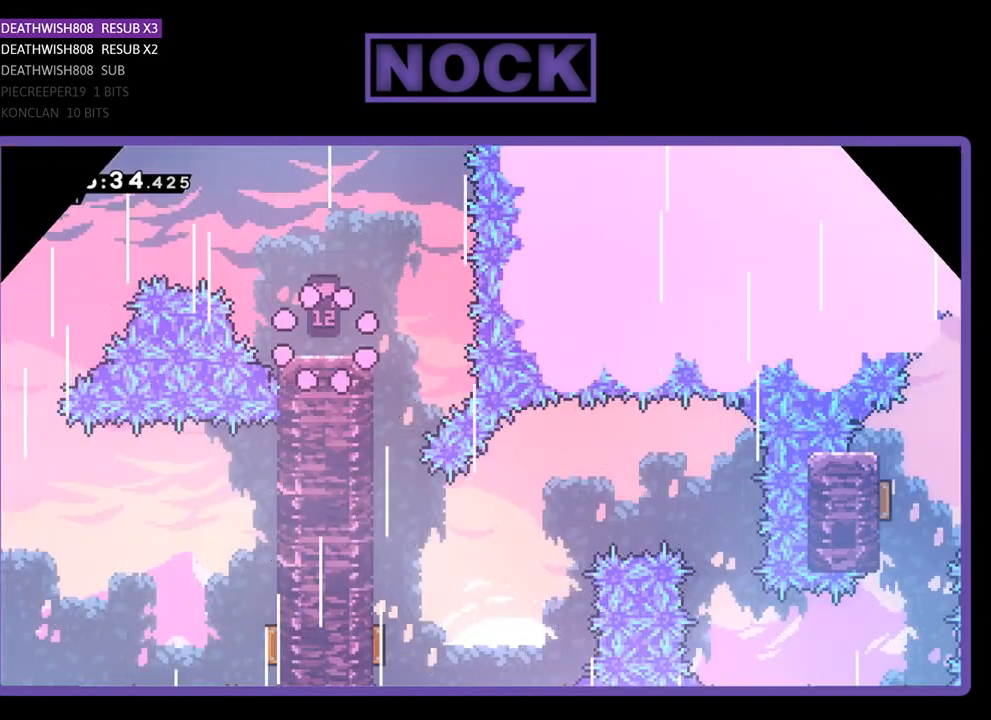
{"buttons": ["R2"], "left_stick": "center", "events": [[367, "R2", "down"]]}
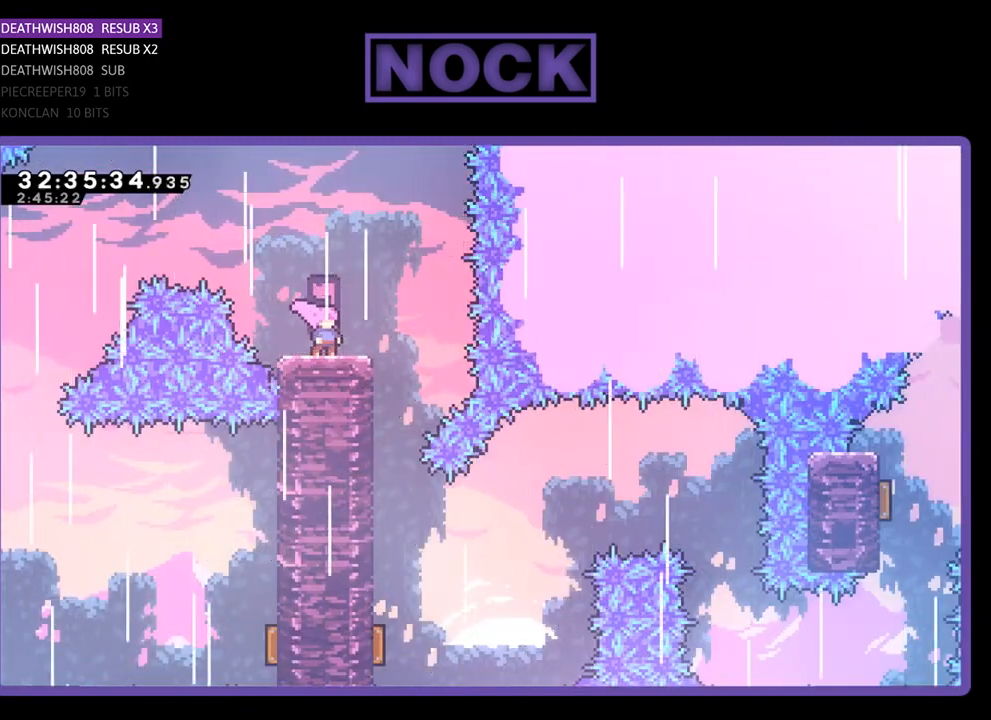
{"buttons": ["R2"], "left_stick": "center", "events": [[100, "DPAD_RIGHT", "down"], [200, "R2", "up"], [367, "DPAD_RIGHT", "up"], [433, "R2", "down"]]}
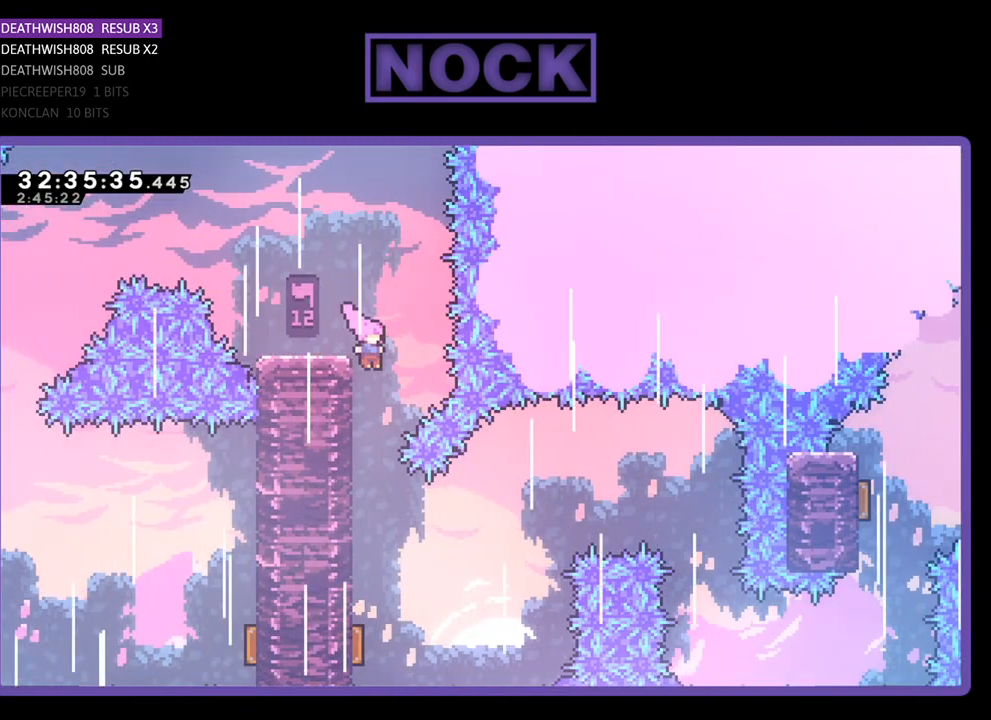
{"buttons": ["R2"], "left_stick": "center", "events": [[133, "DPAD_LEFT", "down"], [233, "DPAD_LEFT", "up"]]}
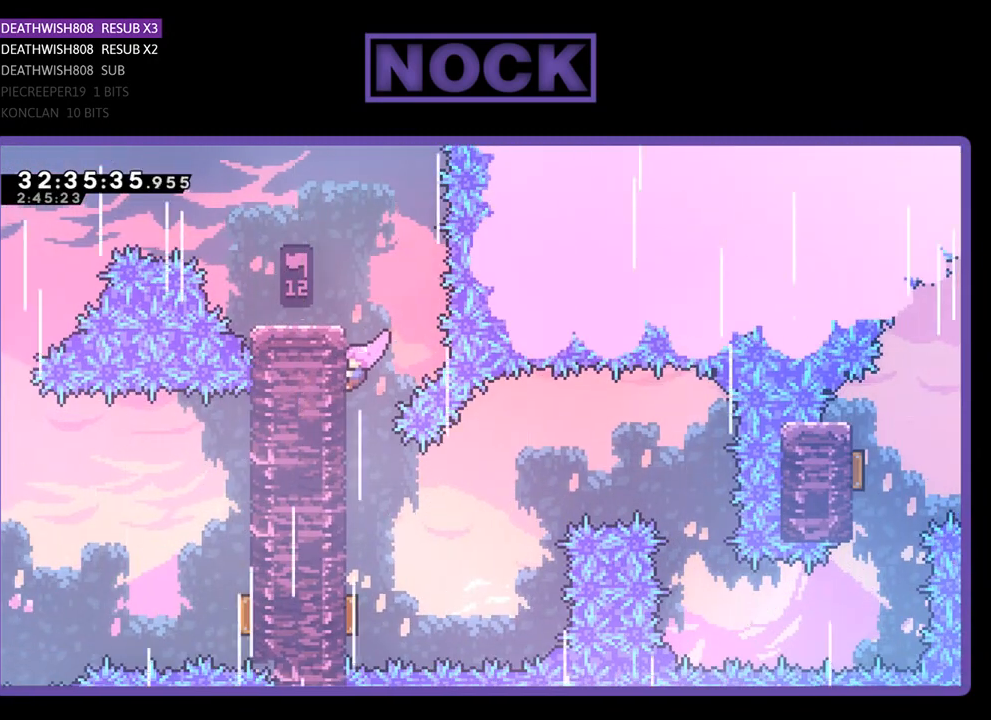
{"buttons": ["R2"], "left_stick": "center", "events": [[67, "R2", "up"], [400, "R2", "down"]]}
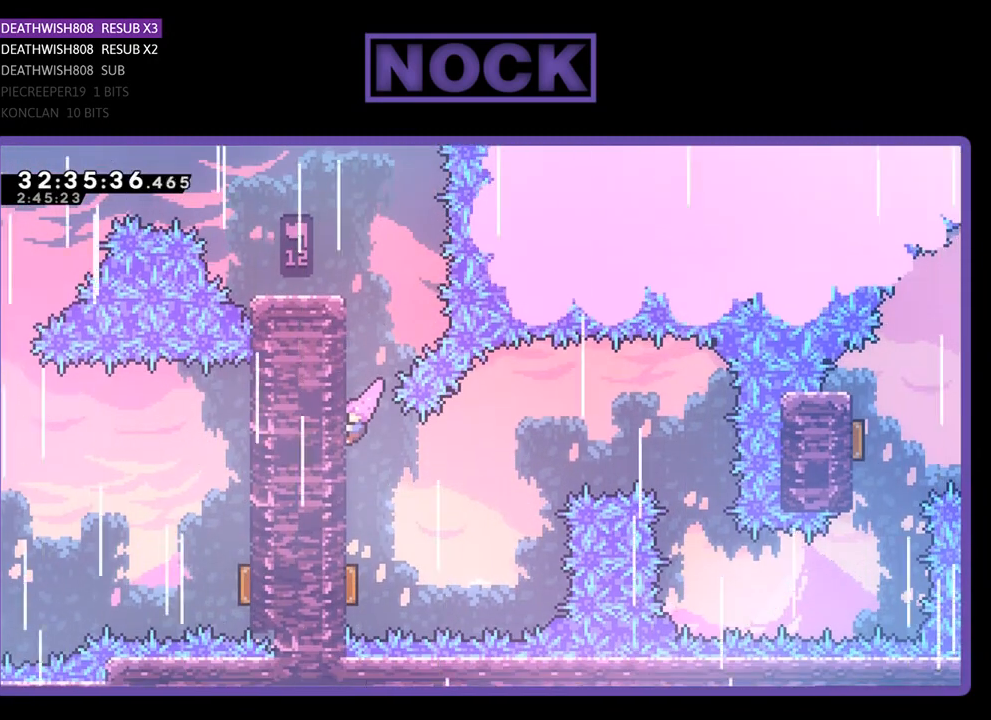
{"buttons": [], "left_stick": "center", "events": [[167, "R2", "up"]]}
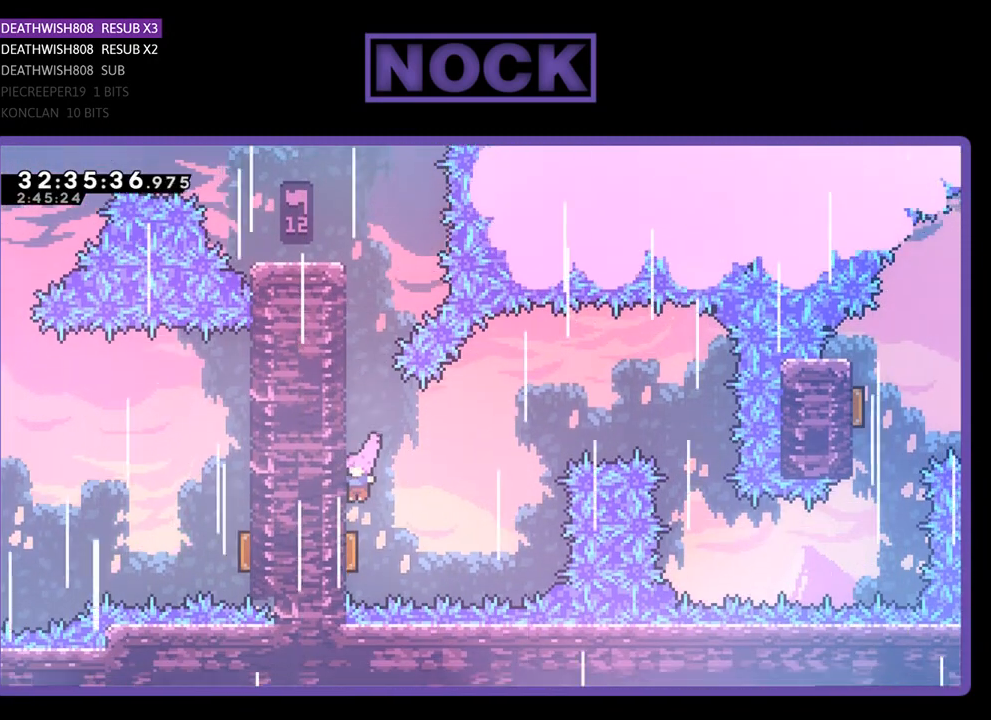
{"buttons": ["R2", "DPAD_RIGHT"], "left_stick": "center", "events": [[133, "R2", "down"], [467, "DPAD_RIGHT", "down"]]}
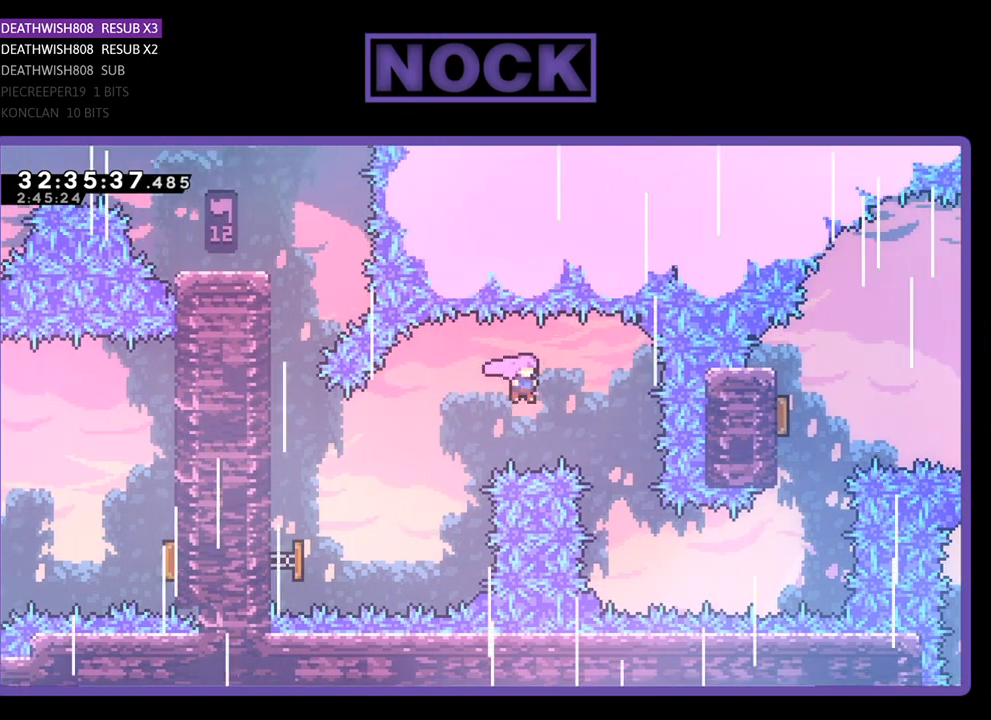
{"buttons": ["R2", "DPAD_RIGHT"], "left_stick": "center", "events": [[300, "DPAD_RIGHT", "up"], [433, "DPAD_RIGHT", "down"]]}
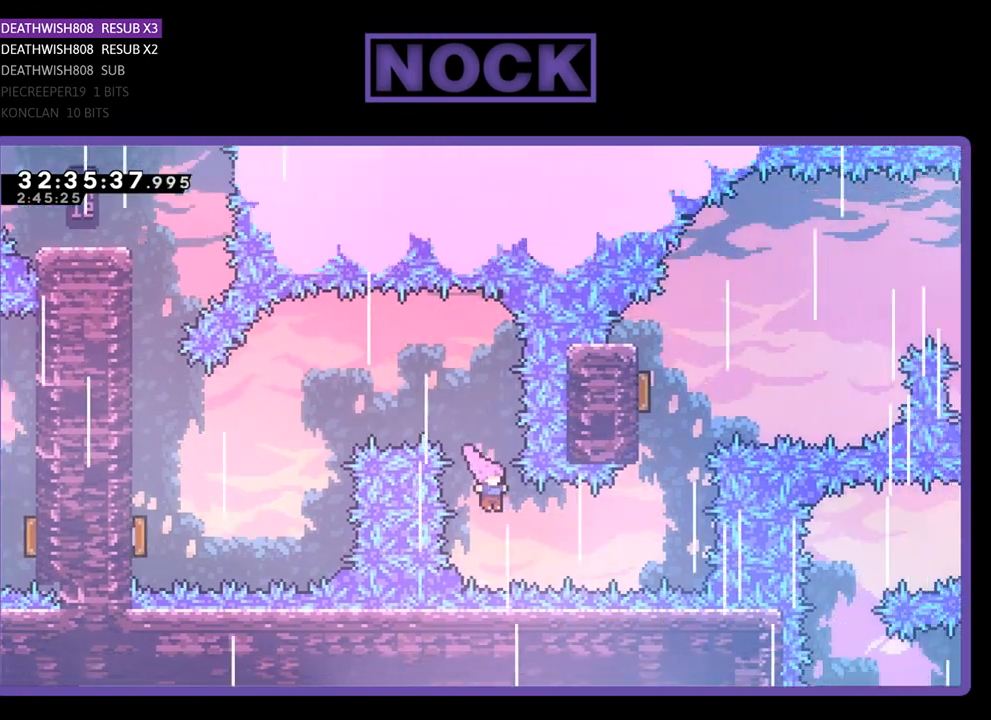
{"buttons": ["CIRCLE", "R2", "DPAD_UP"], "left_stick": "center", "events": [[33, "CIRCLE", "down"], [267, "CIRCLE", "up"], [367, "DPAD_RIGHT", "up"], [433, "CIRCLE", "down"], [433, "DPAD_UP", "down"]]}
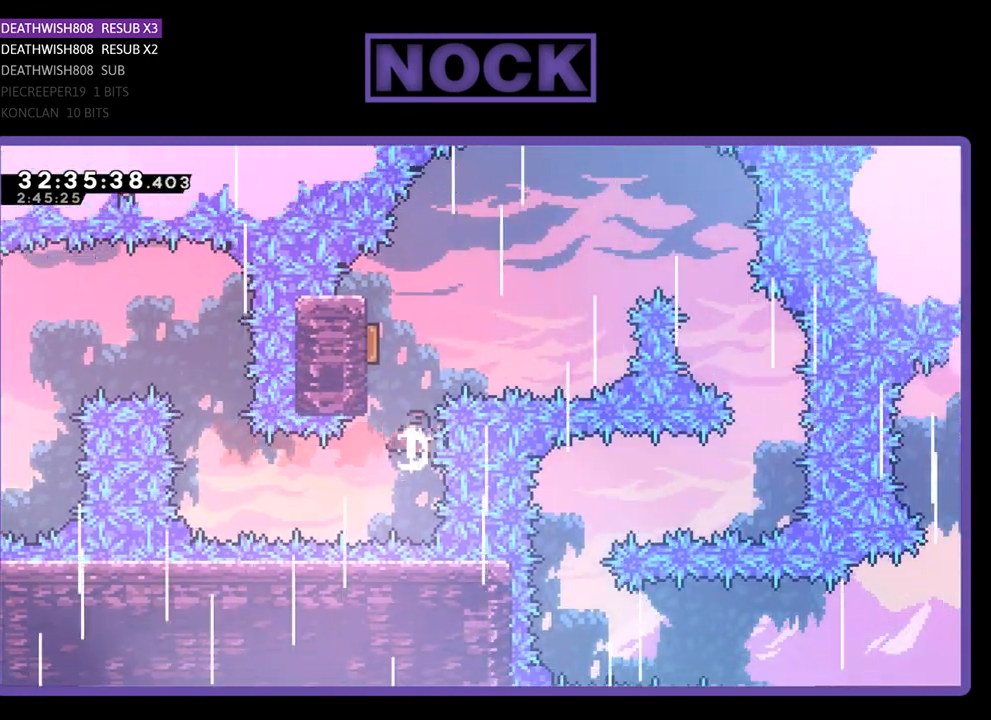
{"buttons": ["R2"], "left_stick": "center", "events": [[200, "CIRCLE", "up"], [233, "DPAD_LEFT", "down"], [467, "DPAD_UP", "up"], [500, "DPAD_LEFT", "up"]]}
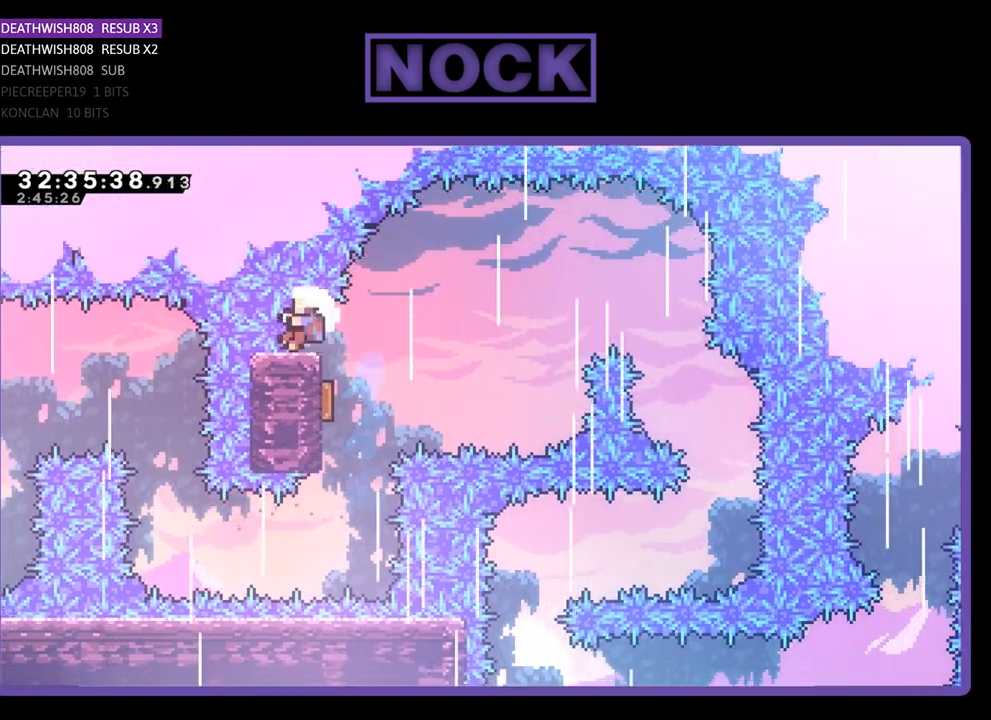
{"buttons": ["R2"], "left_stick": "center", "events": []}
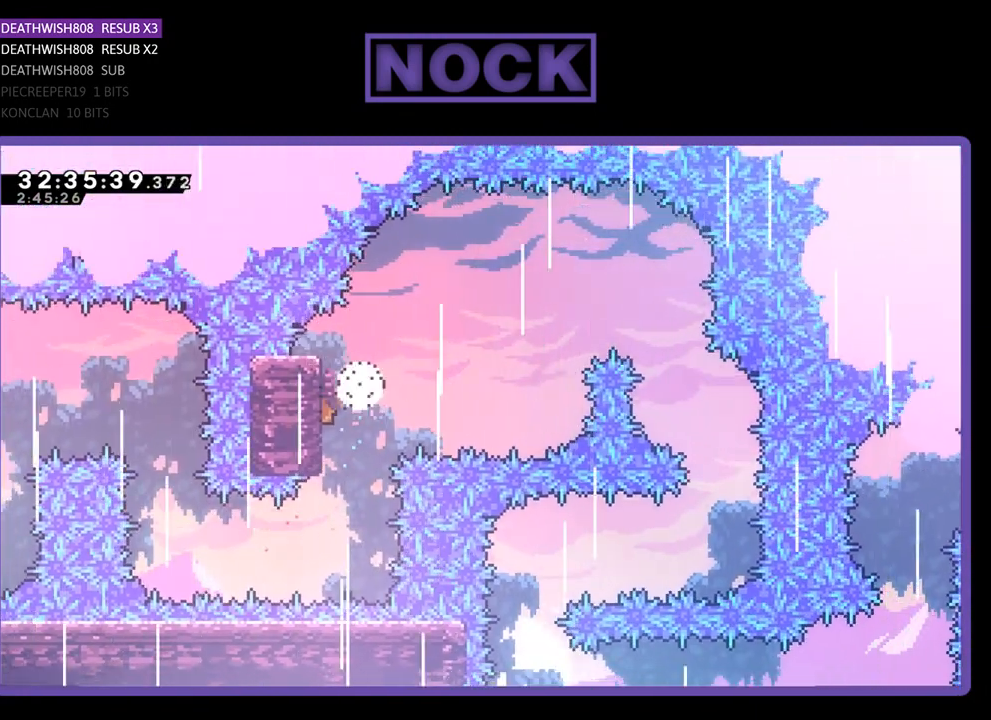
{"buttons": [], "left_stick": "center", "events": [[33, "R2", "up"]]}
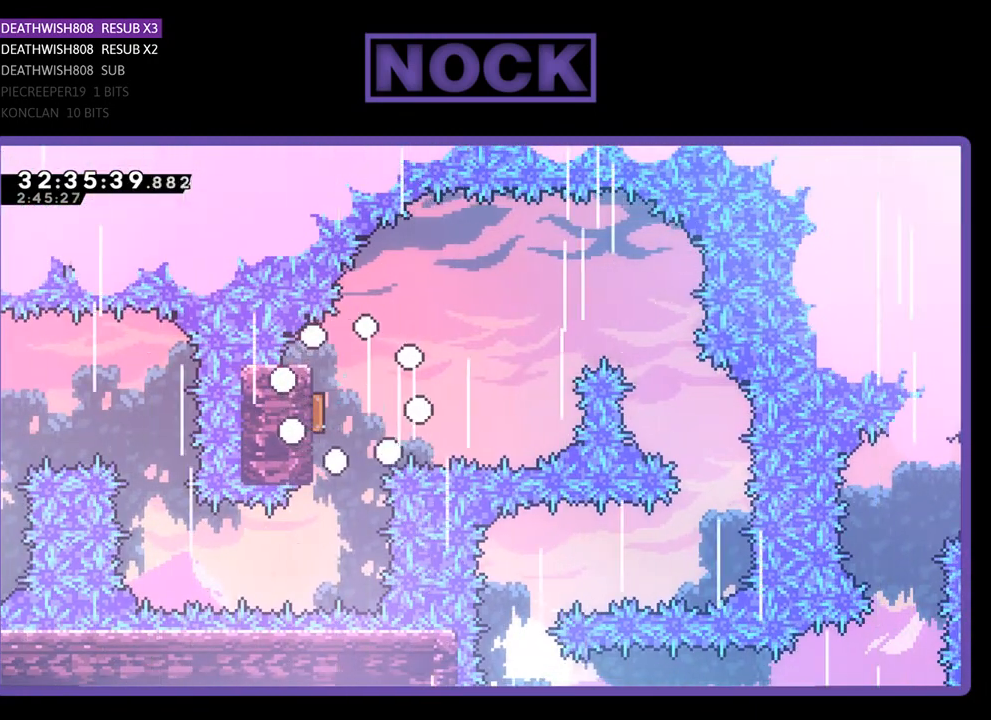
{"buttons": [], "left_stick": "center", "events": []}
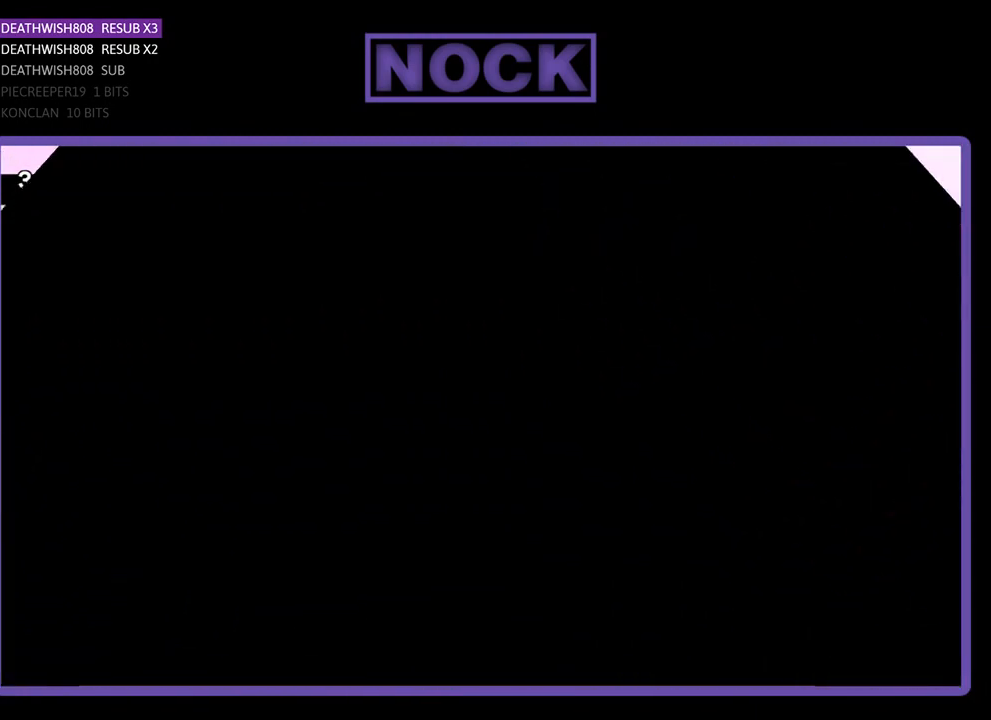
{"buttons": ["R2"], "left_stick": "center", "events": [[467, "R2", "down"]]}
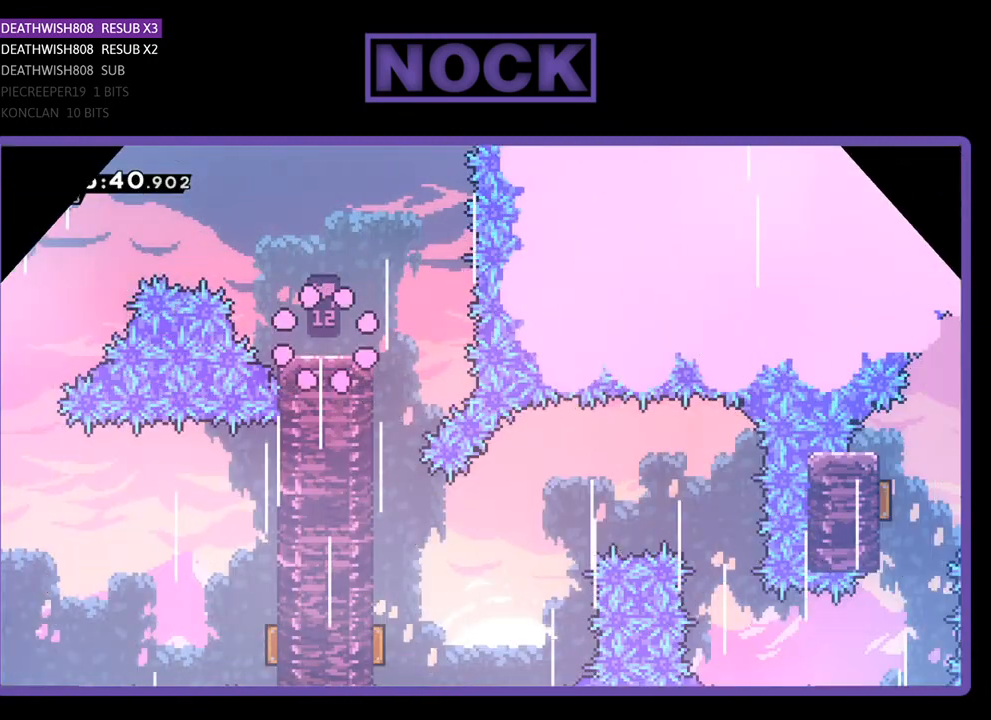
{"buttons": ["DPAD_RIGHT"], "left_stick": "center", "events": [[300, "DPAD_RIGHT", "down"], [333, "R2", "up"]]}
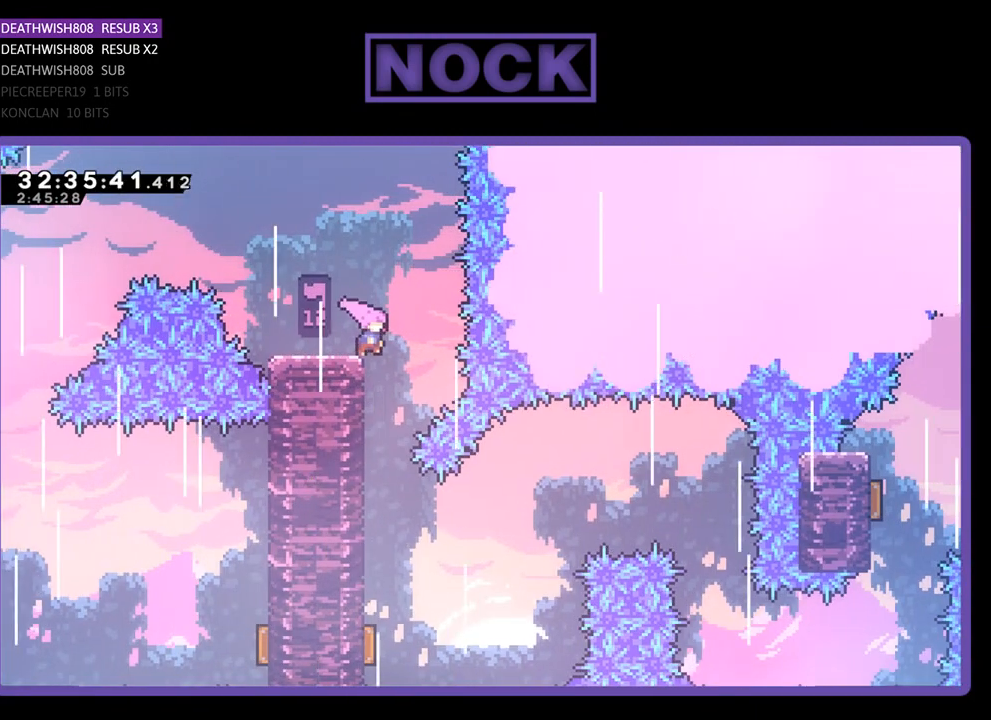
{"buttons": [], "left_stick": "center", "events": [[67, "DPAD_RIGHT", "up"], [233, "DPAD_LEFT", "down"], [333, "DPAD_LEFT", "up"]]}
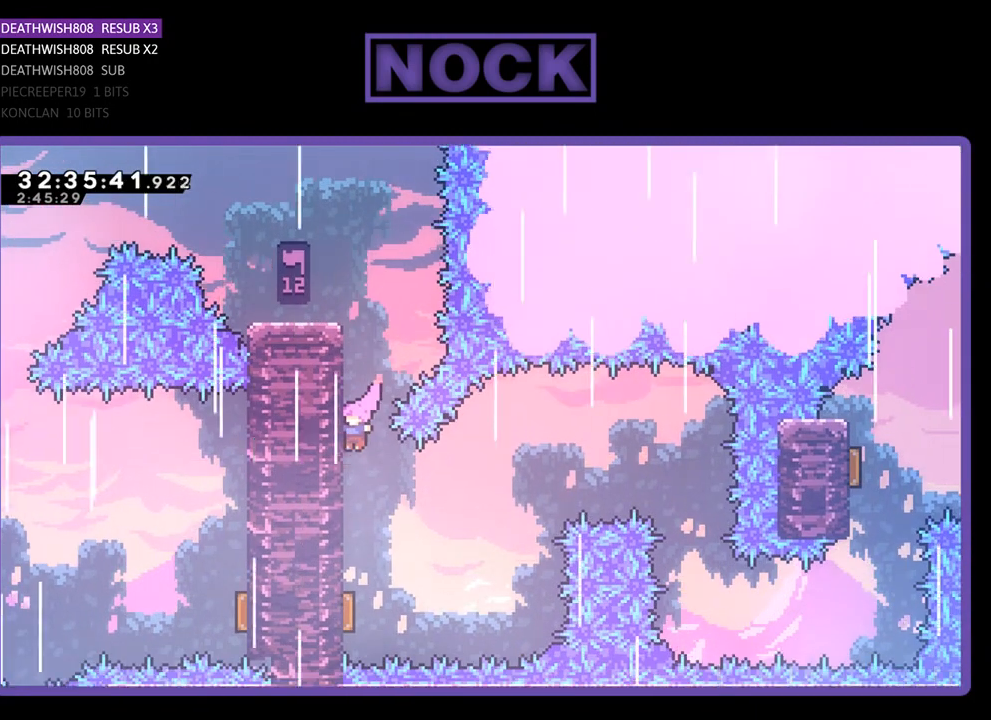
{"buttons": [], "left_stick": "center", "events": []}
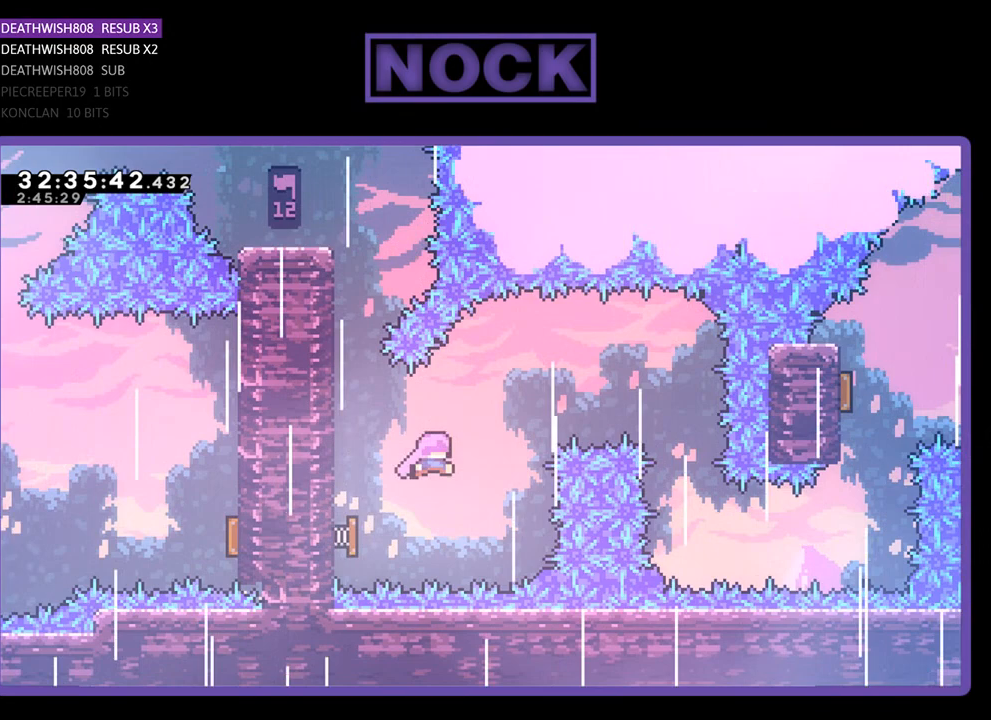
{"buttons": ["R2", "DPAD_RIGHT"], "left_stick": "center", "events": [[33, "R2", "down"], [133, "DPAD_RIGHT", "down"]]}
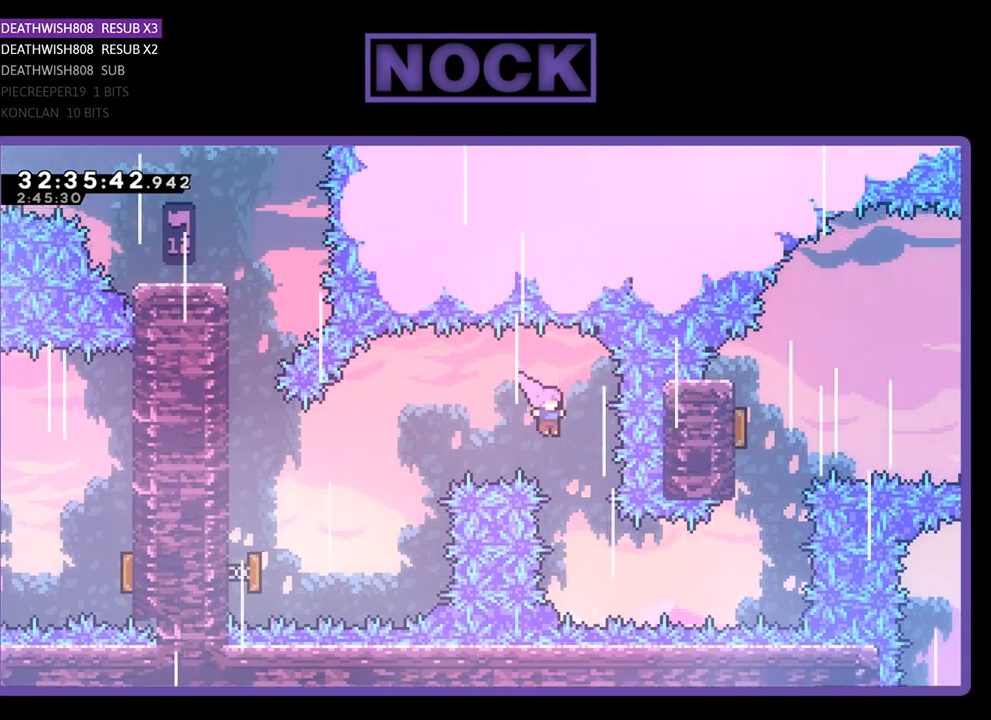
{"buttons": ["CIRCLE", "R2", "DPAD_RIGHT"], "left_stick": "center", "events": [[100, "DPAD_RIGHT", "up"], [400, "DPAD_RIGHT", "down"], [467, "CIRCLE", "down"]]}
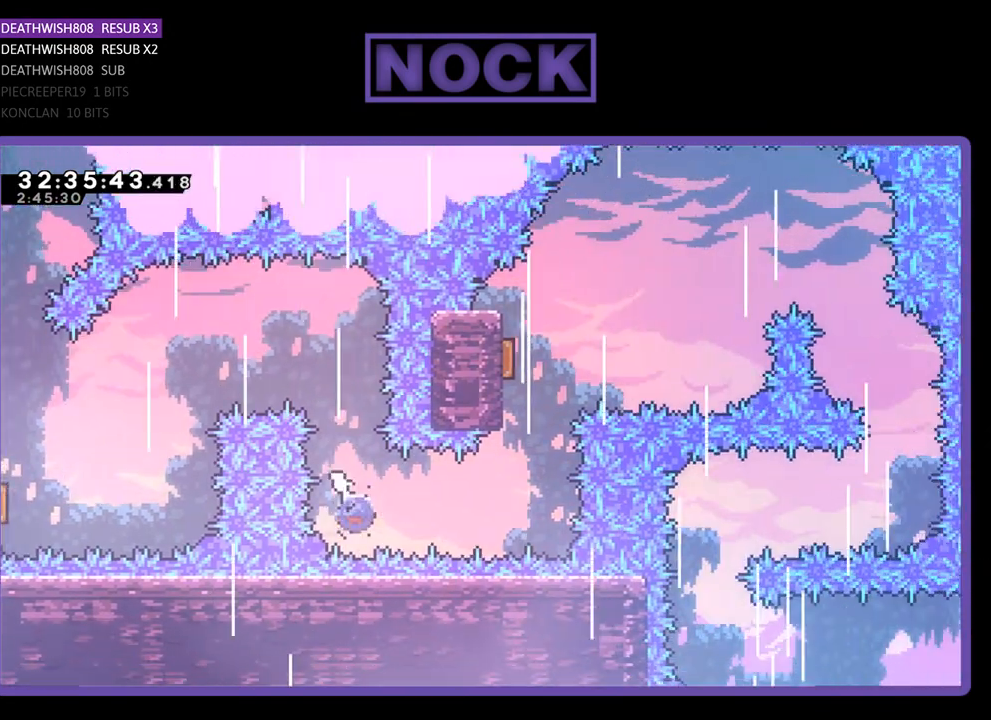
{"buttons": ["R2", "DPAD_UP", "DPAD_LEFT"], "left_stick": "center", "events": [[133, "DPAD_RIGHT", "up"], [167, "CIRCLE", "up"], [233, "DPAD_UP", "down"], [267, "CIRCLE", "down"], [400, "DPAD_LEFT", "down"], [500, "CIRCLE", "up"]]}
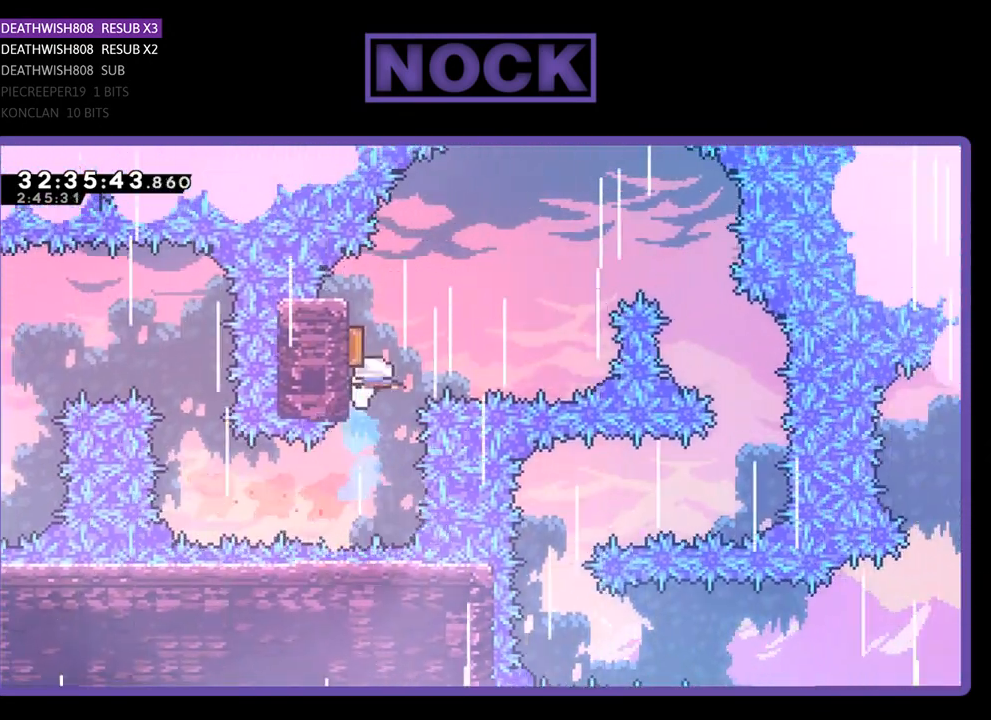
{"buttons": ["R2", "DPAD_RIGHT"], "left_stick": "center", "events": [[67, "DPAD_LEFT", "up"], [67, "DPAD_UP", "up"], [500, "DPAD_RIGHT", "down"]]}